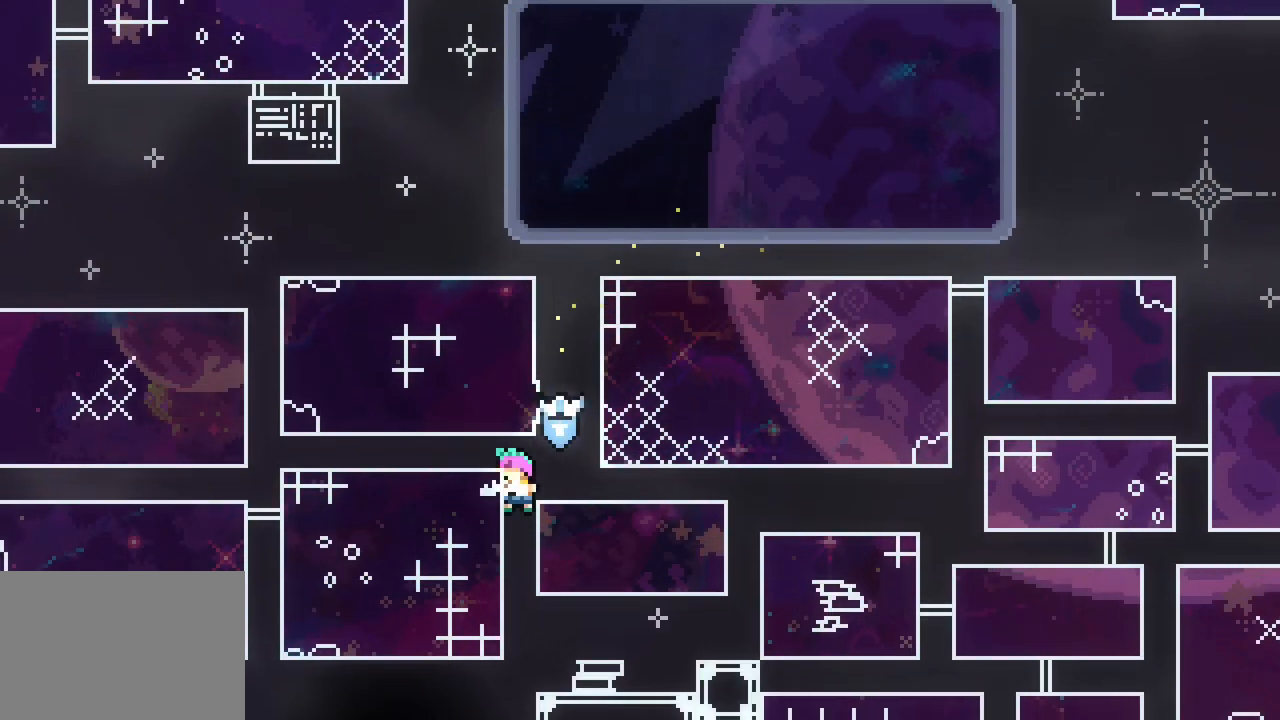
Gameplay with keyboard; each line is a JSON object with the keys held at the frame after it. "events" lists presses ("down") and releases ("up") of "dash", "demo", "down", "escape", "grab", "jump", "jump2", "left", "right", "space" and "up" between this image and that frame as [ms after this image, input, new state], when the widget could be followed in between. No other keys are recorded. Mouse input is not recorded. Key names are as the overlay labels them; some are game actions (e.g. jump) rather than physical keys.
{"keys": []}
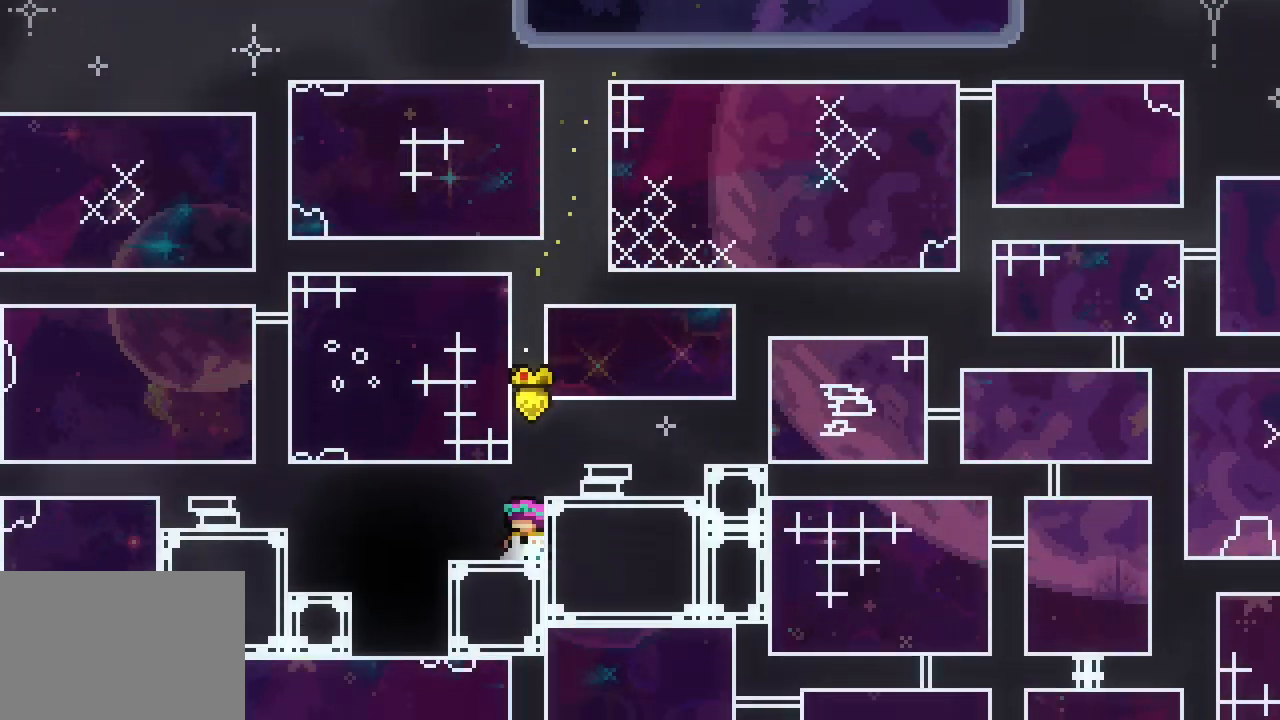
{"keys": []}
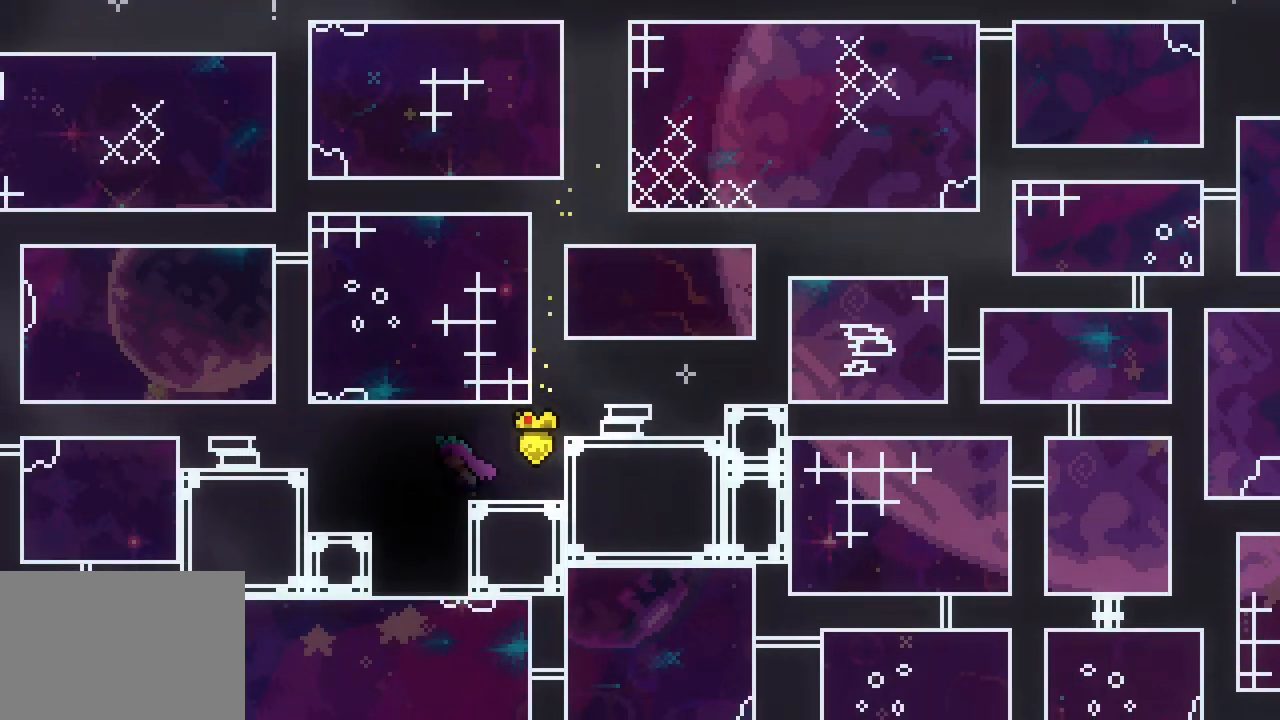
{"keys": [], "events": []}
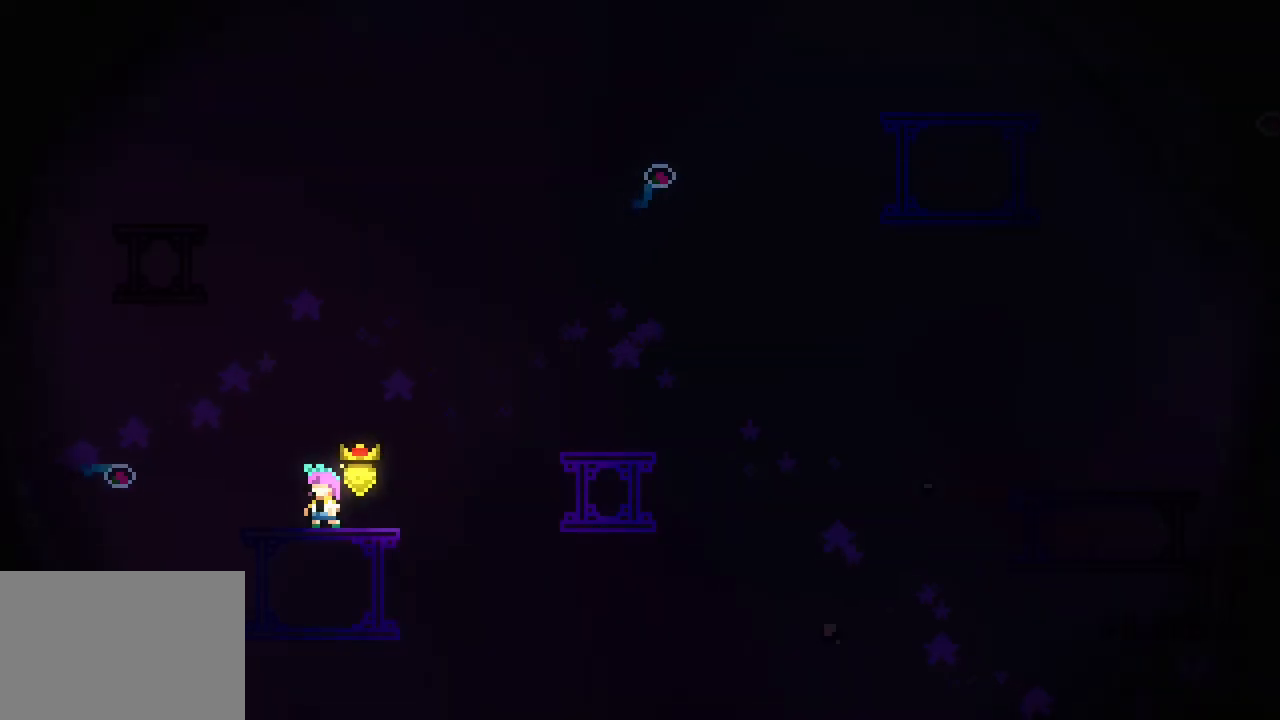
{"keys": ["right"], "events": [[333, "right", "down"]]}
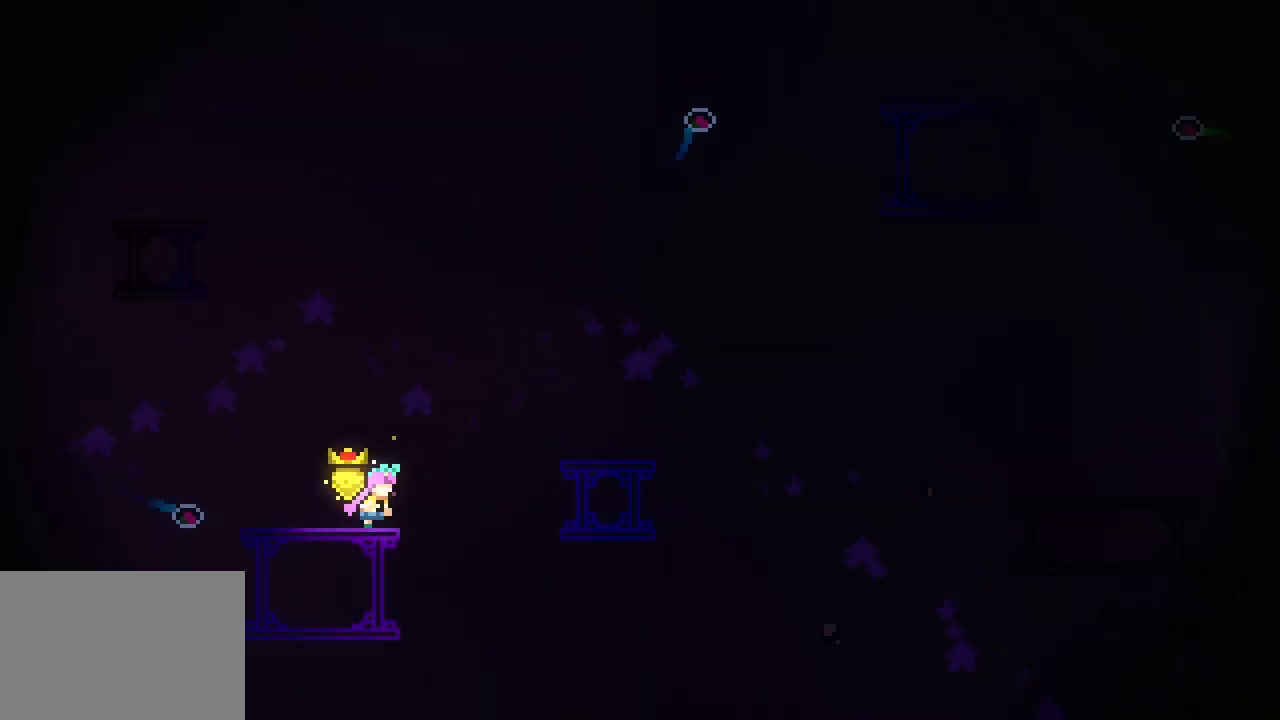
{"keys": ["right"], "events": [[66, "space", "down"], [483, "space", "up"]]}
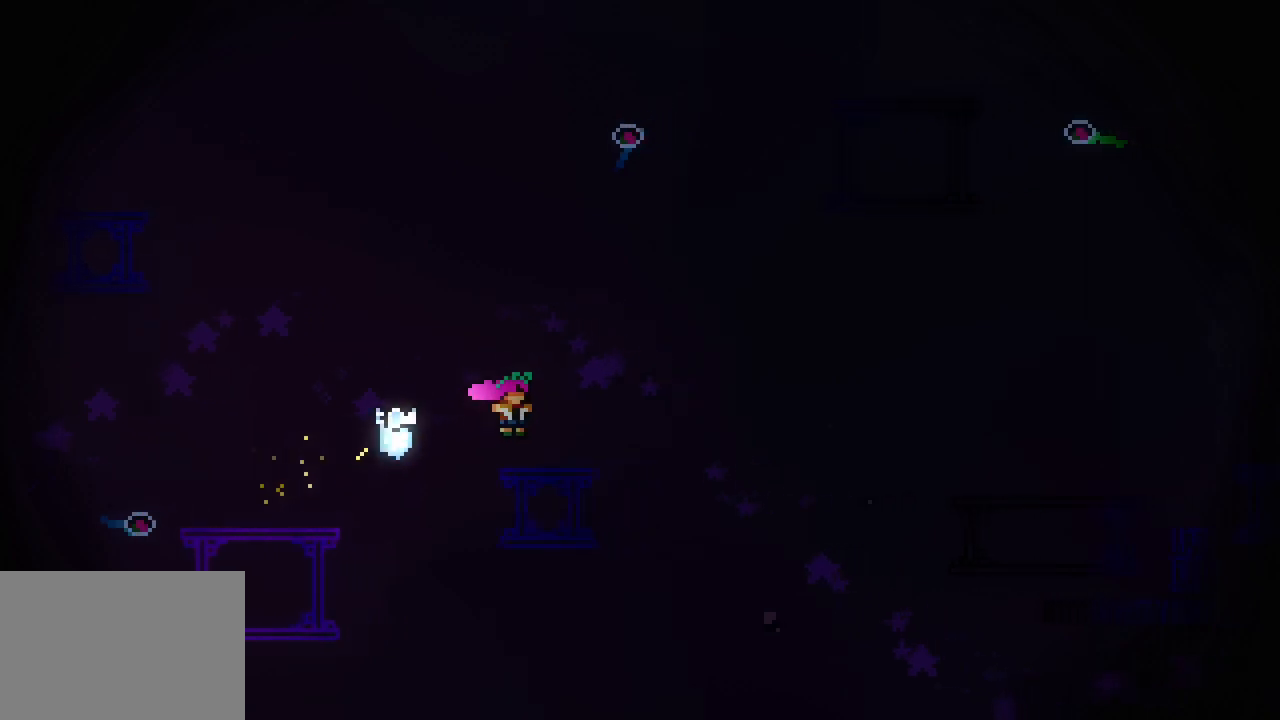
{"keys": ["right", "space"], "events": [[183, "space", "down"]]}
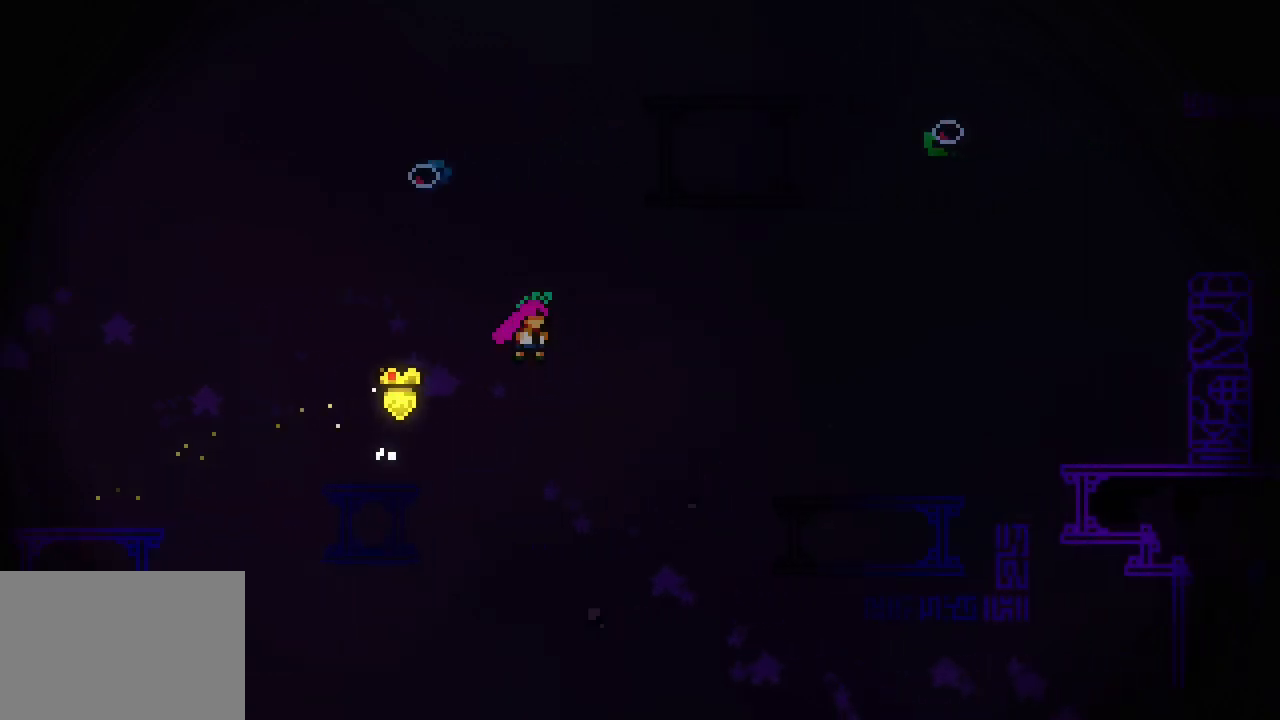
{"keys": ["right"], "events": [[100, "space", "up"], [150, "up", "down"], [200, "dash", "down"], [250, "dash", "up"], [383, "up", "up"]]}
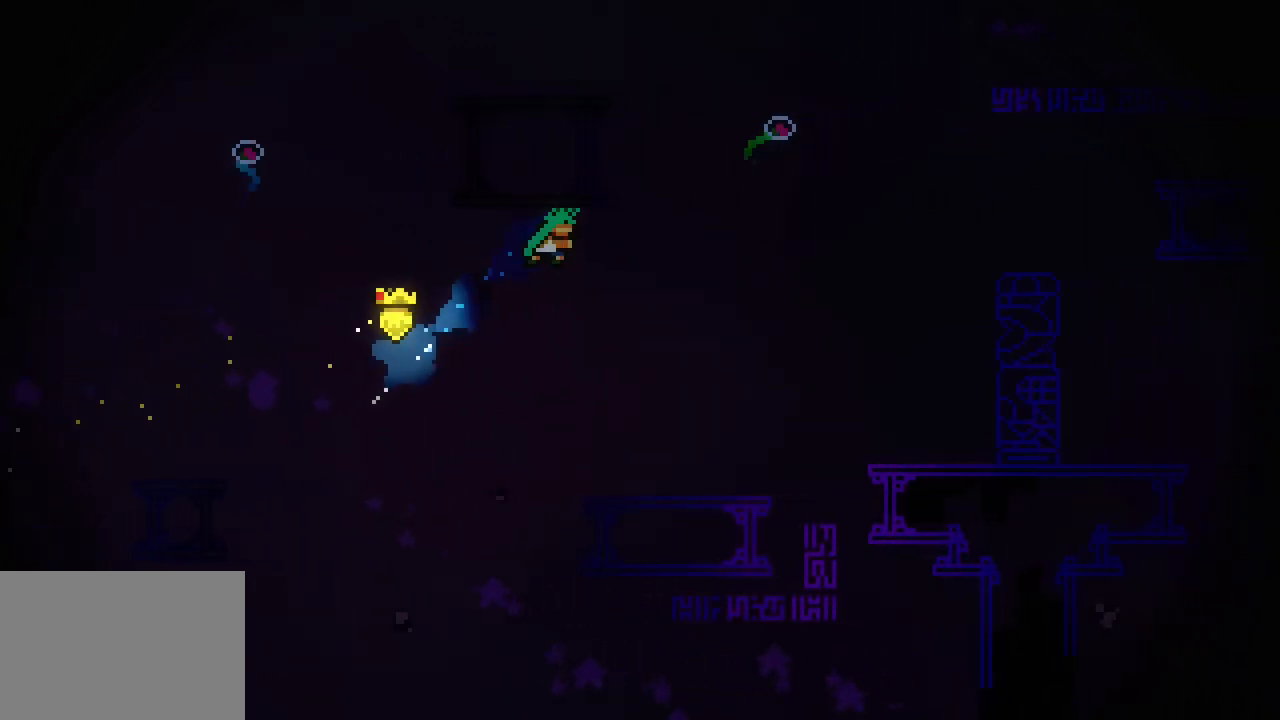
{"keys": ["right"], "events": [[400, "right", "up"], [483, "right", "down"]]}
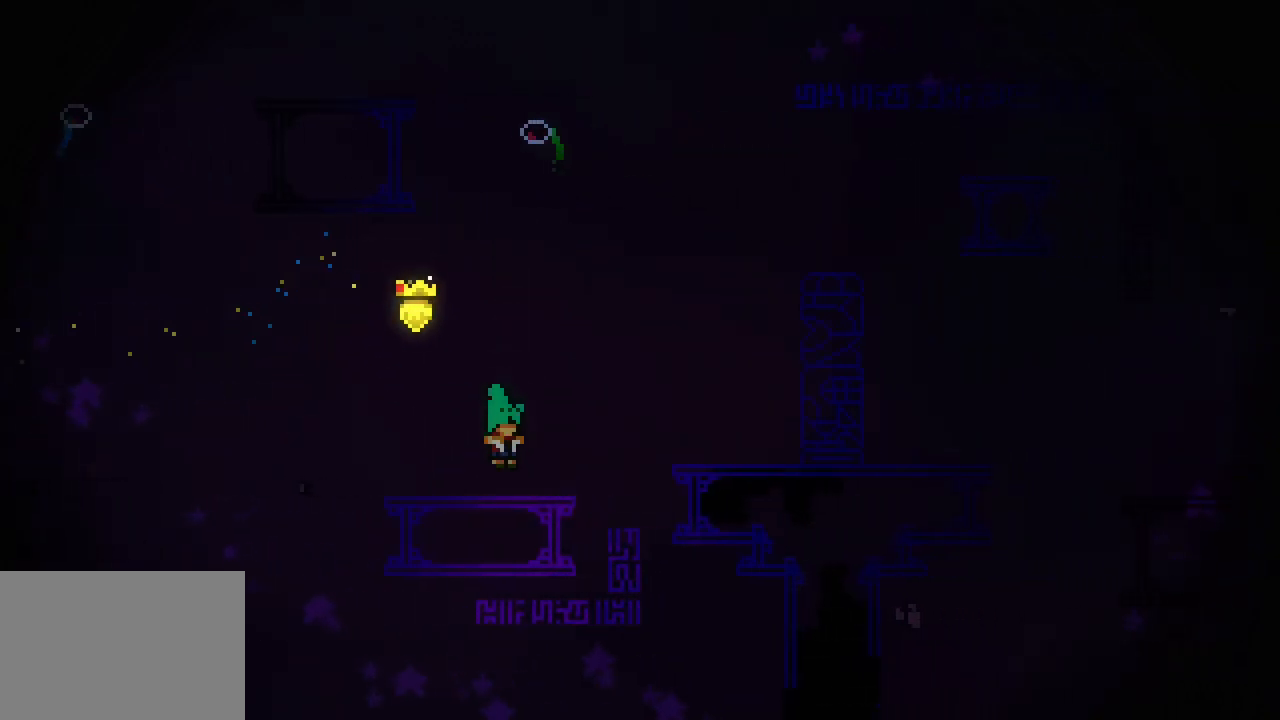
{"keys": ["right", "space"], "events": [[133, "space", "down"]]}
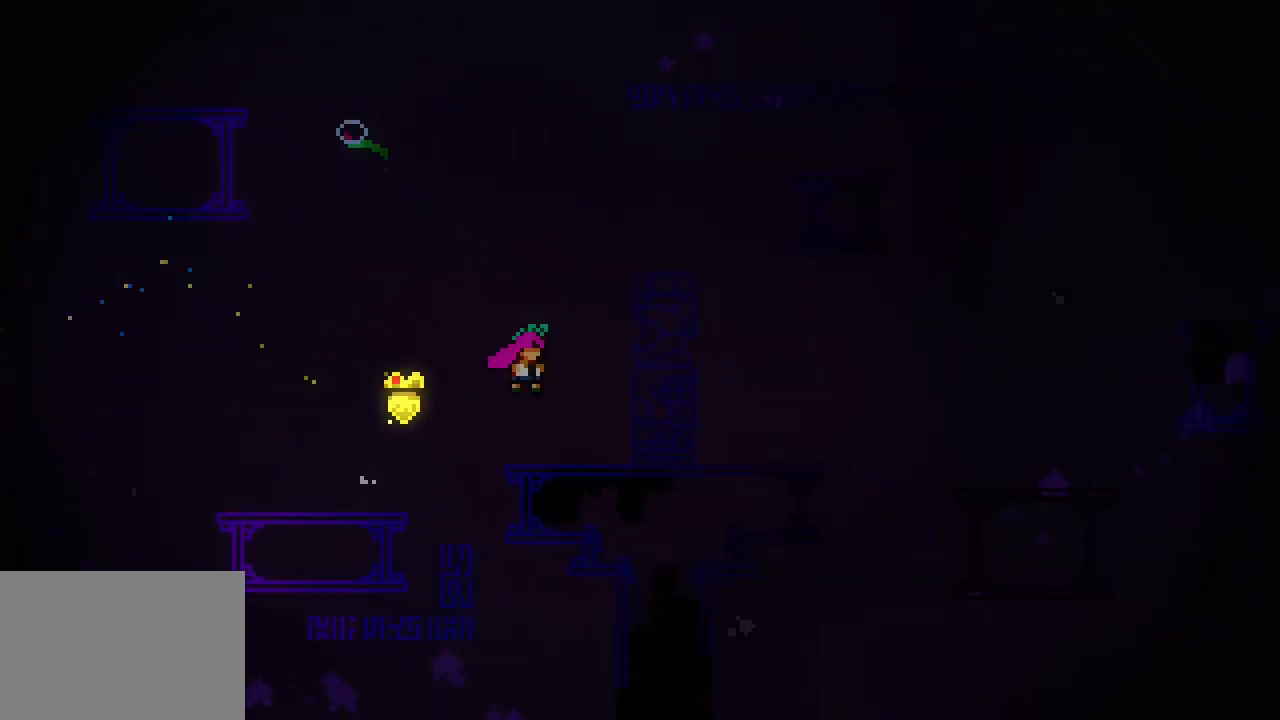
{"keys": ["right"], "events": [[50, "space", "up"]]}
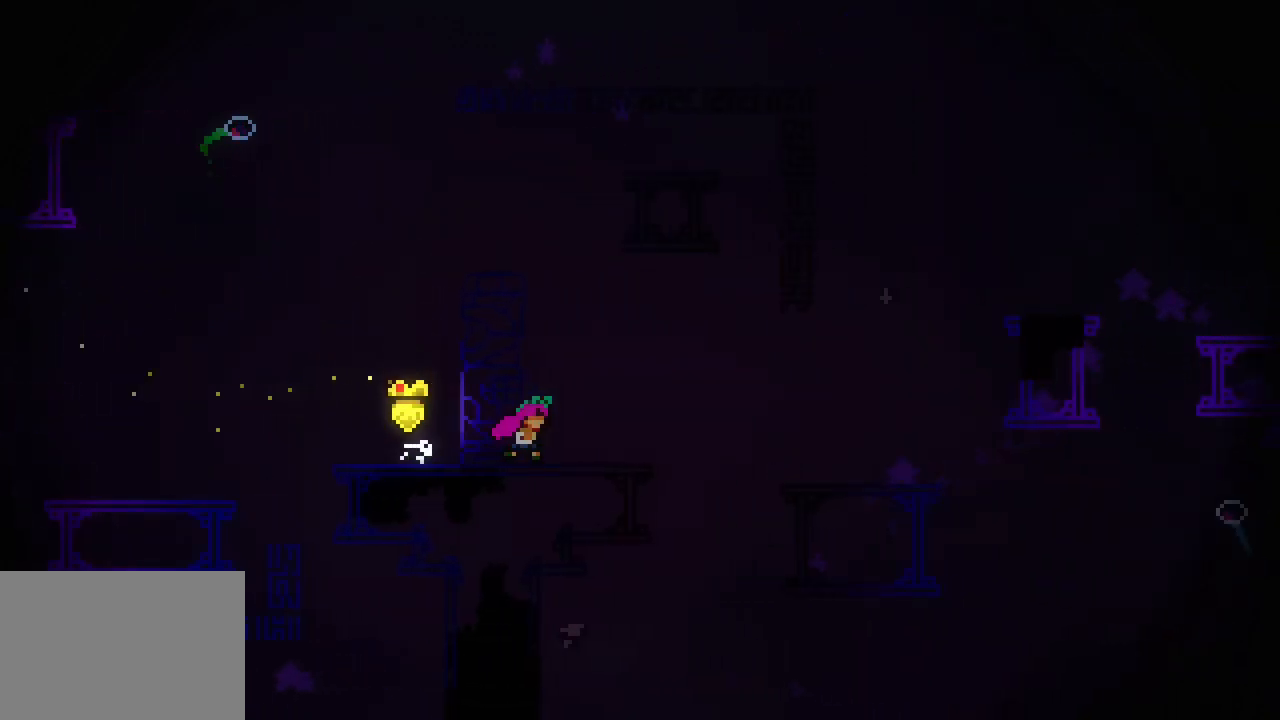
{"keys": ["right"], "events": [[266, "space", "down"], [450, "space", "up"]]}
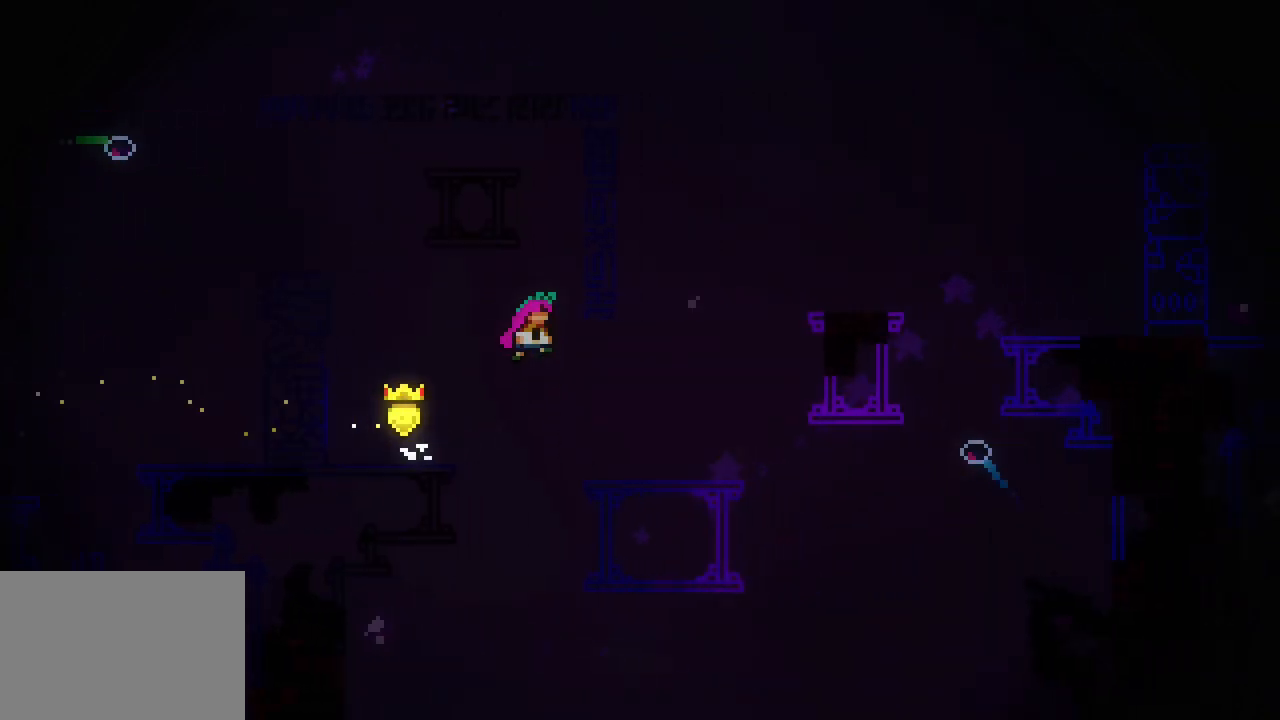
{"keys": ["space"], "events": [[366, "right", "up"], [500, "space", "down"]]}
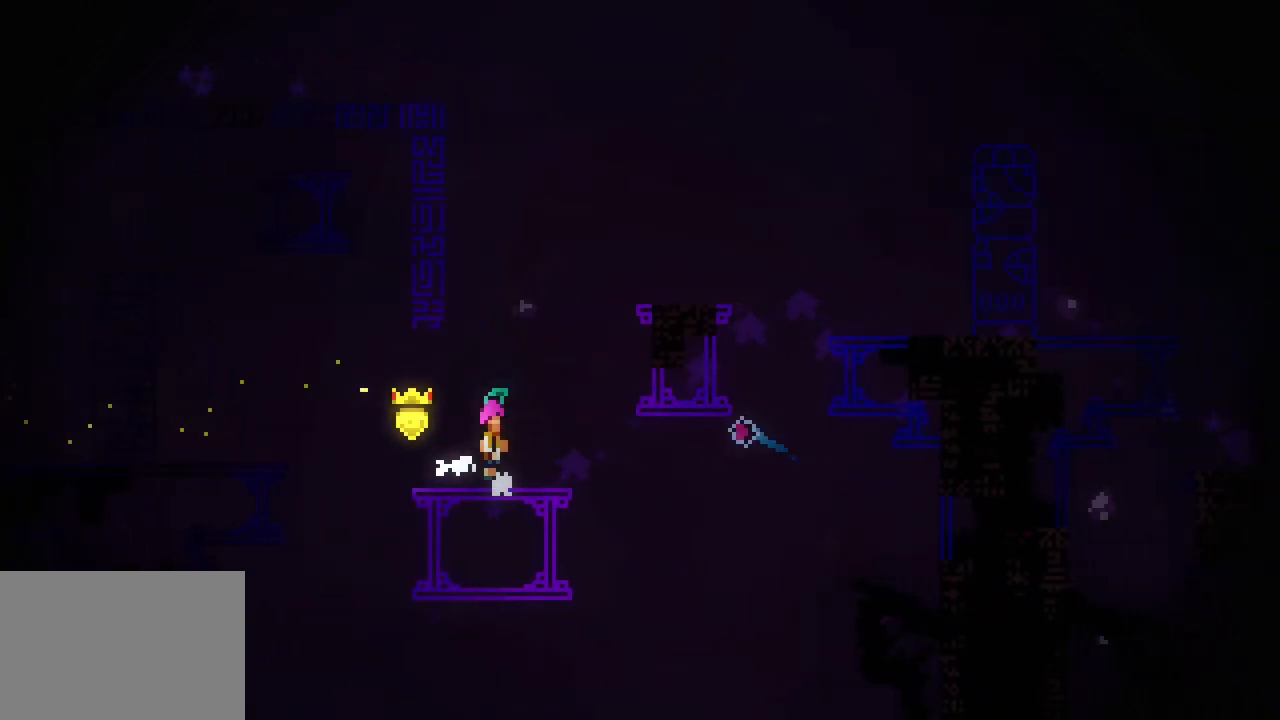
{"keys": ["right", "up"], "events": [[233, "right", "down"], [233, "up", "down"], [283, "dash", "down"], [283, "space", "up"], [466, "dash", "up"]]}
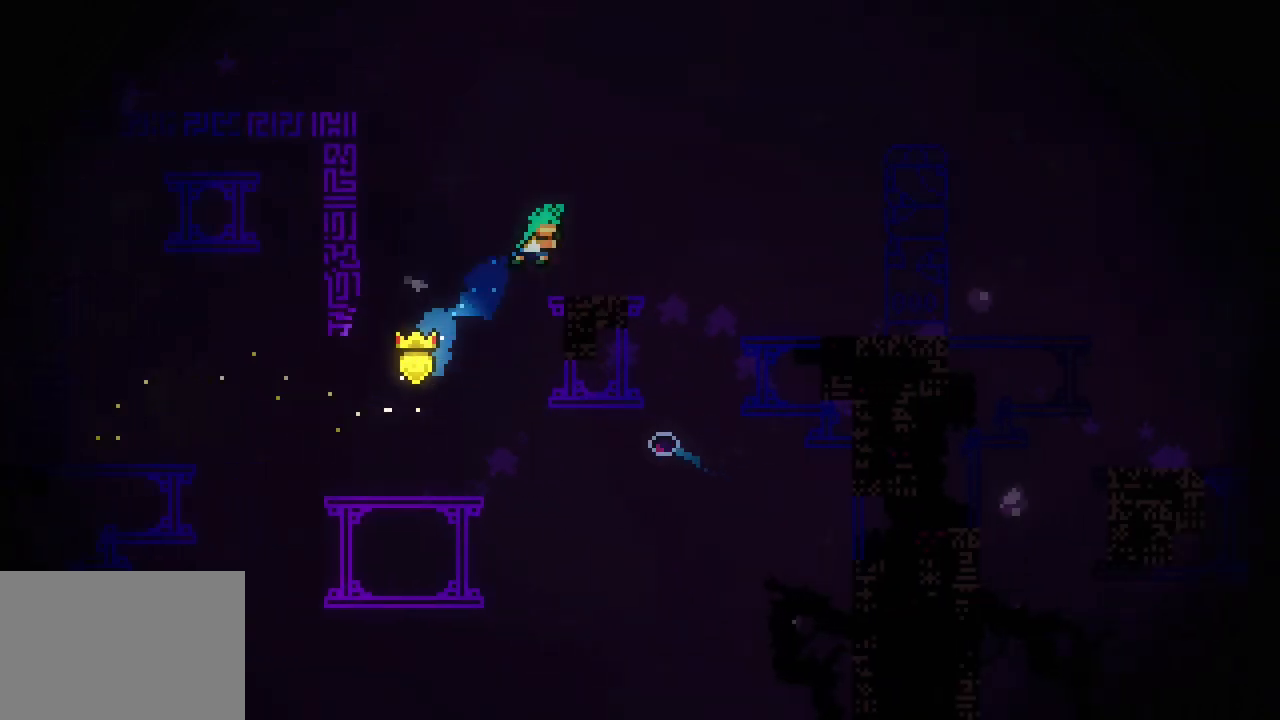
{"keys": ["right", "space"], "events": [[16, "up", "up"], [166, "right", "up"], [400, "right", "down"], [400, "space", "down"]]}
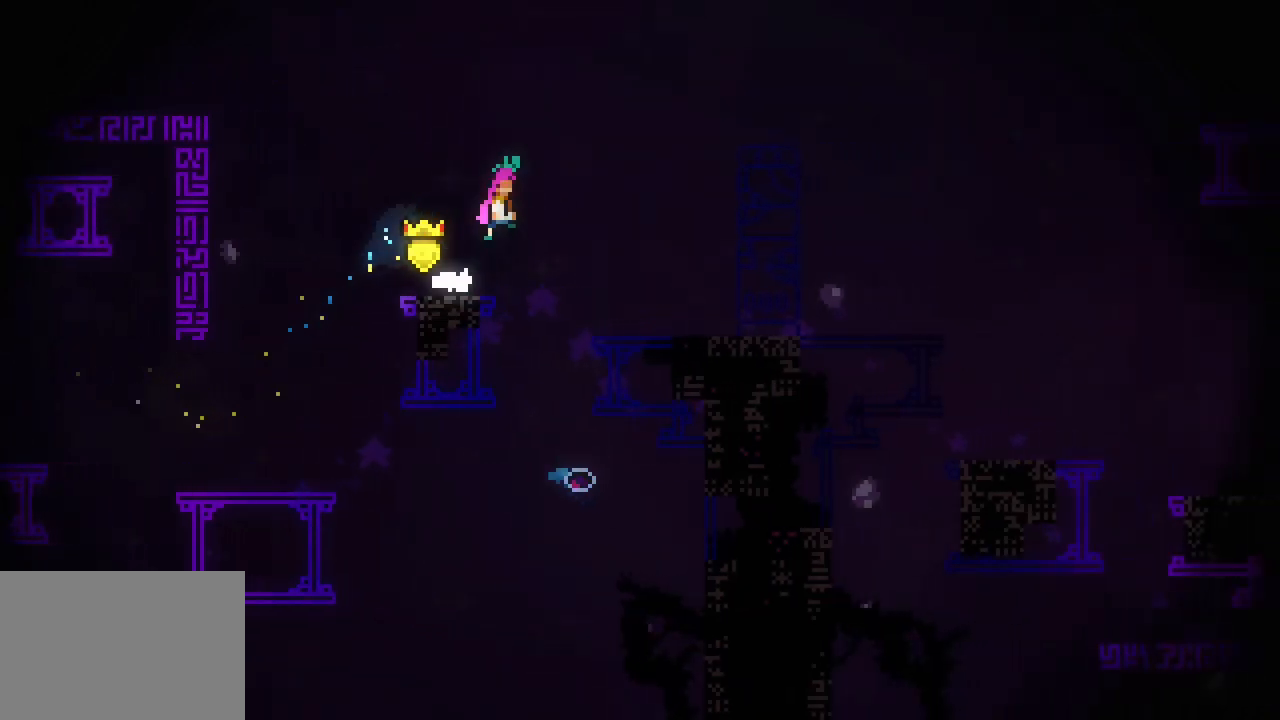
{"keys": ["right"], "events": [[33, "space", "up"]]}
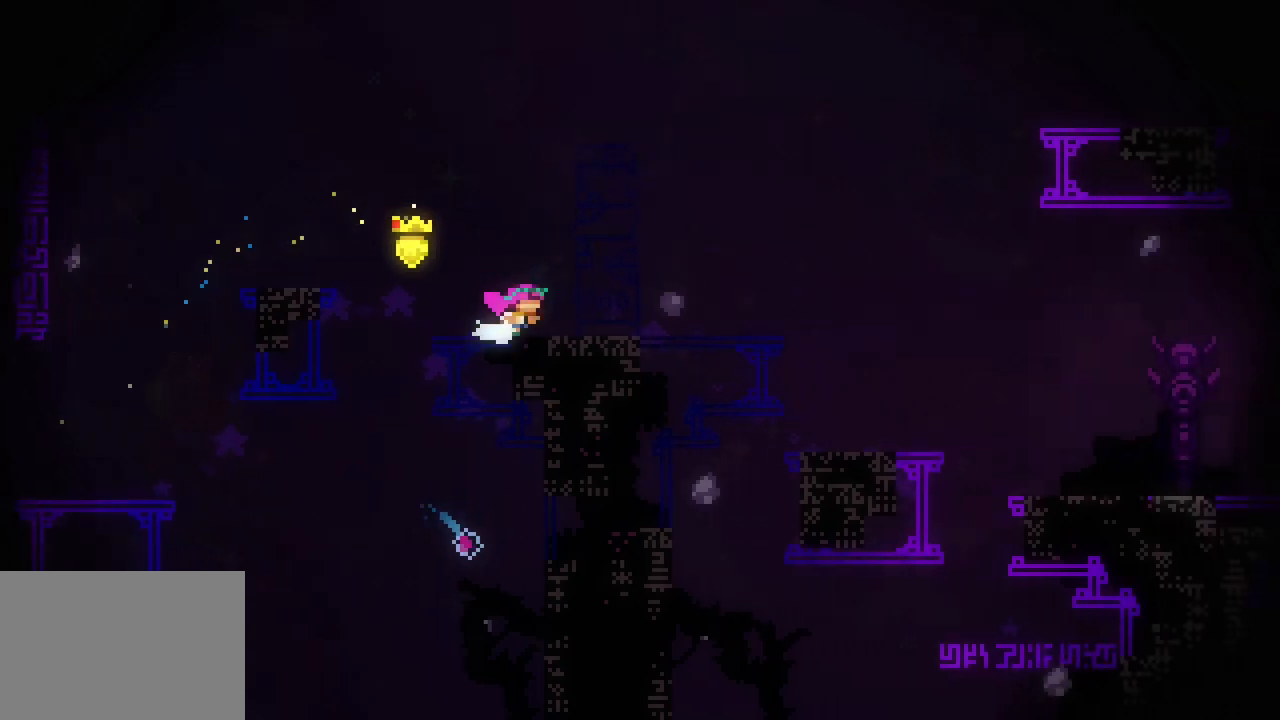
{"keys": ["right"], "events": []}
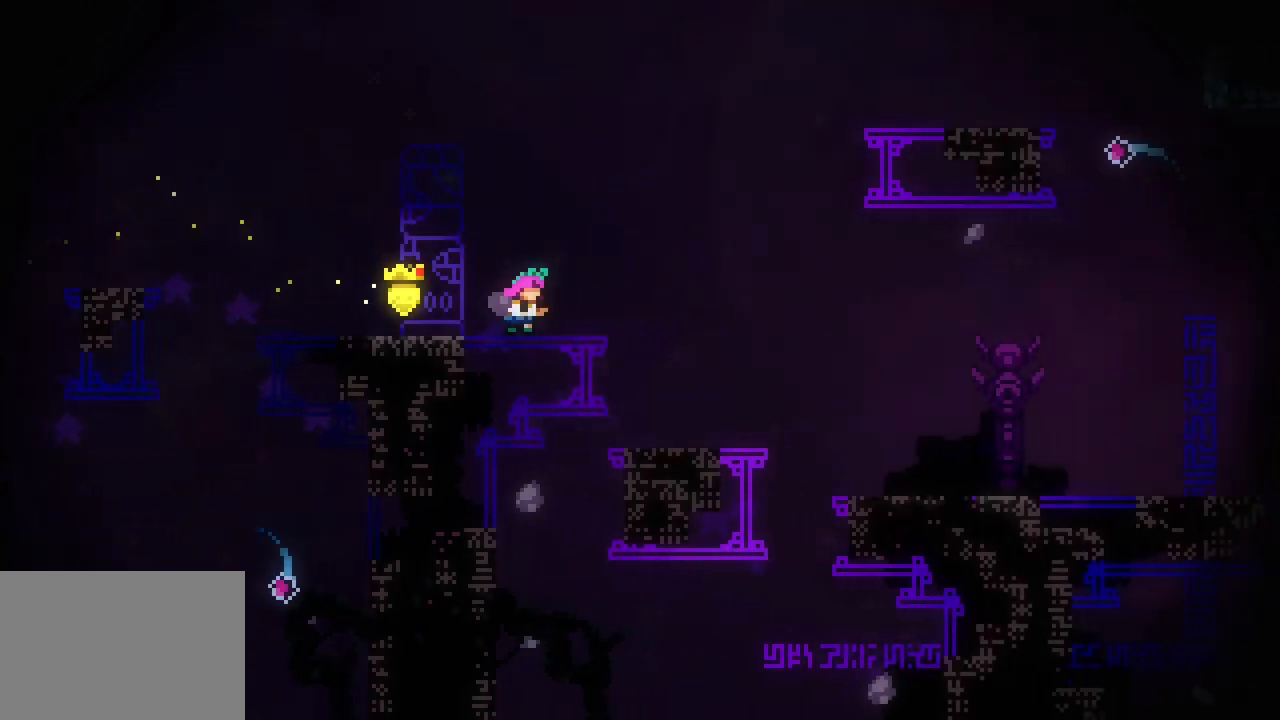
{"keys": ["right"], "events": []}
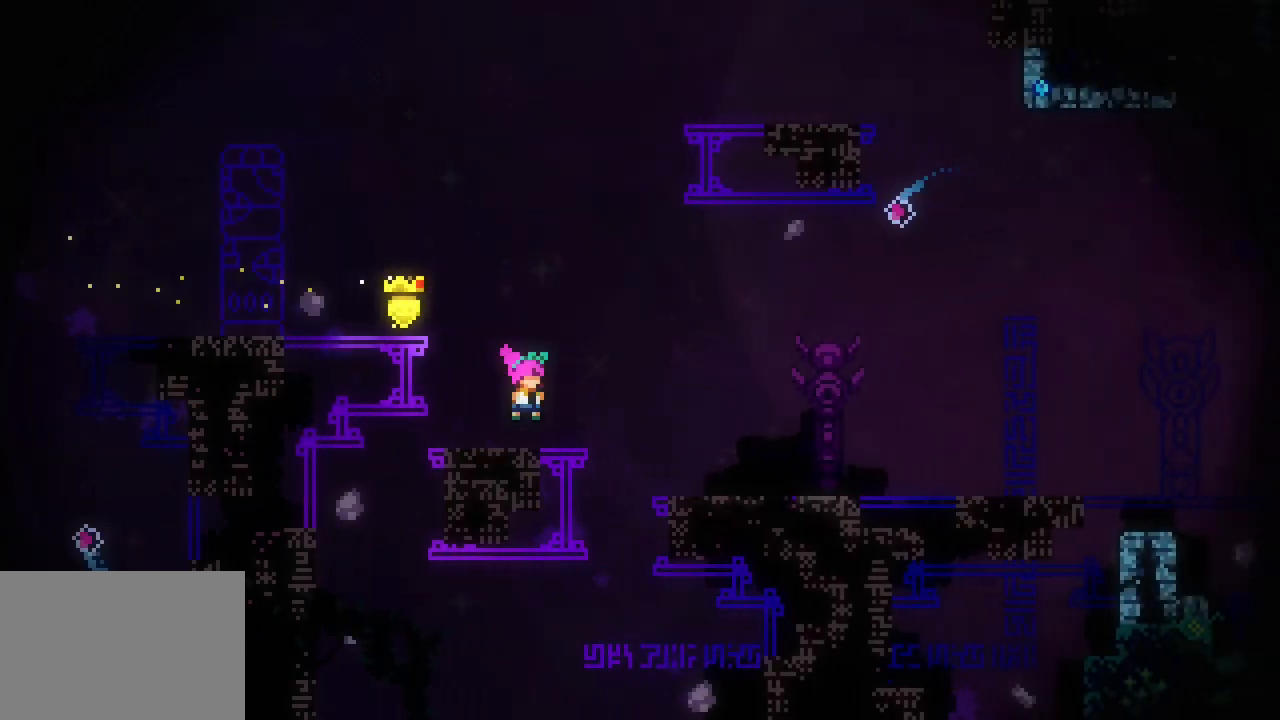
{"keys": ["right"], "events": [[133, "space", "down"], [183, "space", "up"]]}
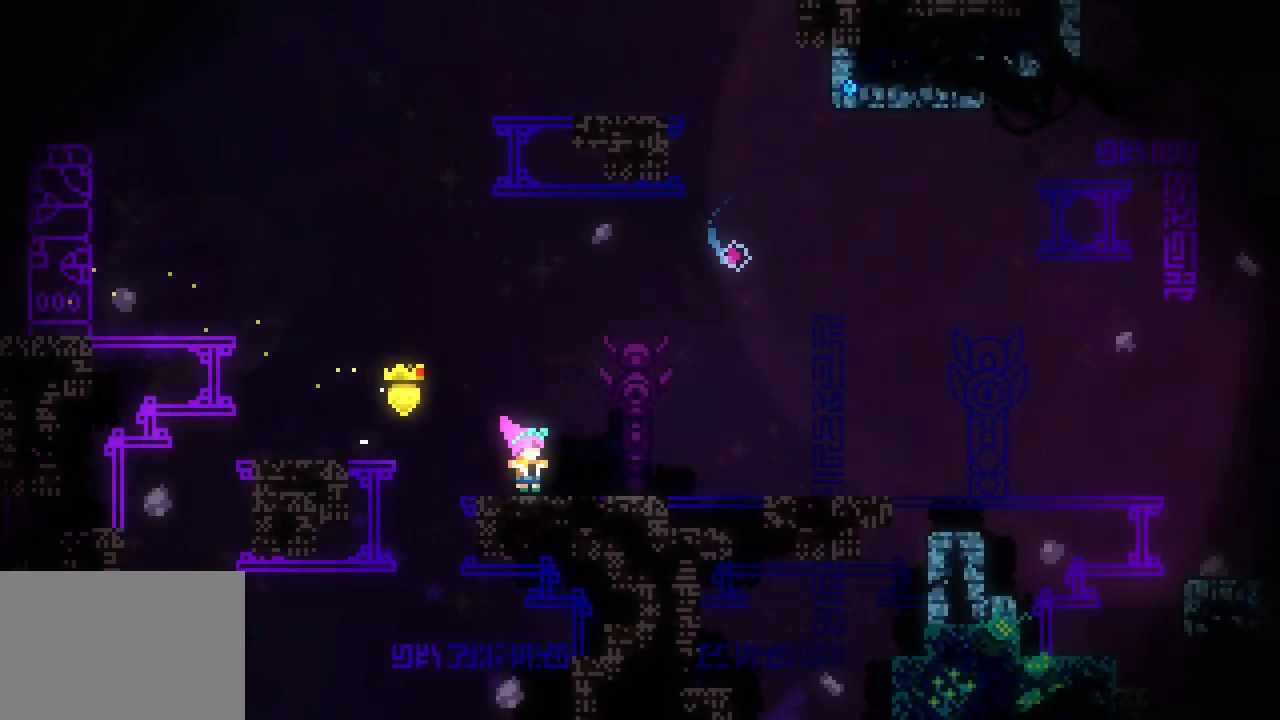
{"keys": ["right"], "events": [[50, "space", "down"], [150, "space", "up"], [433, "space", "down"], [483, "space", "up"]]}
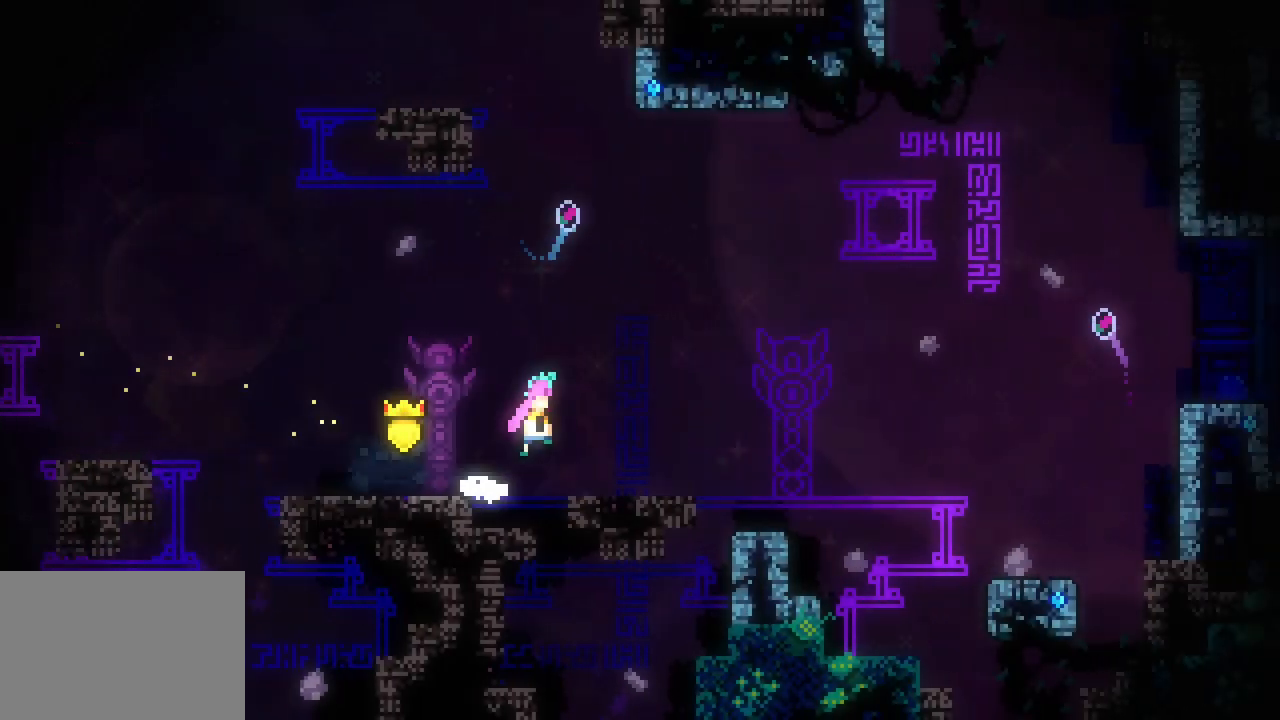
{"keys": ["dash", "right"], "events": [[500, "dash", "down"]]}
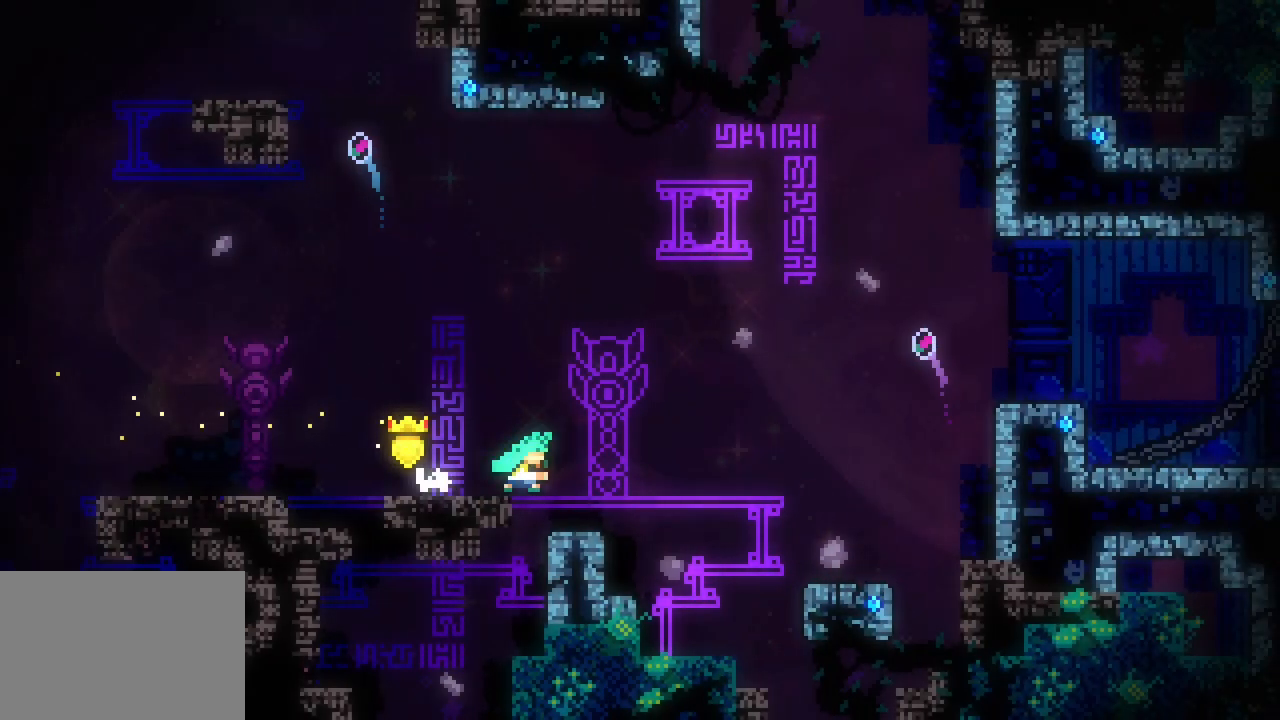
{"keys": ["dash", "right"], "events": [[133, "dash", "up"], [183, "space", "down"], [500, "dash", "down"], [500, "space", "up"]]}
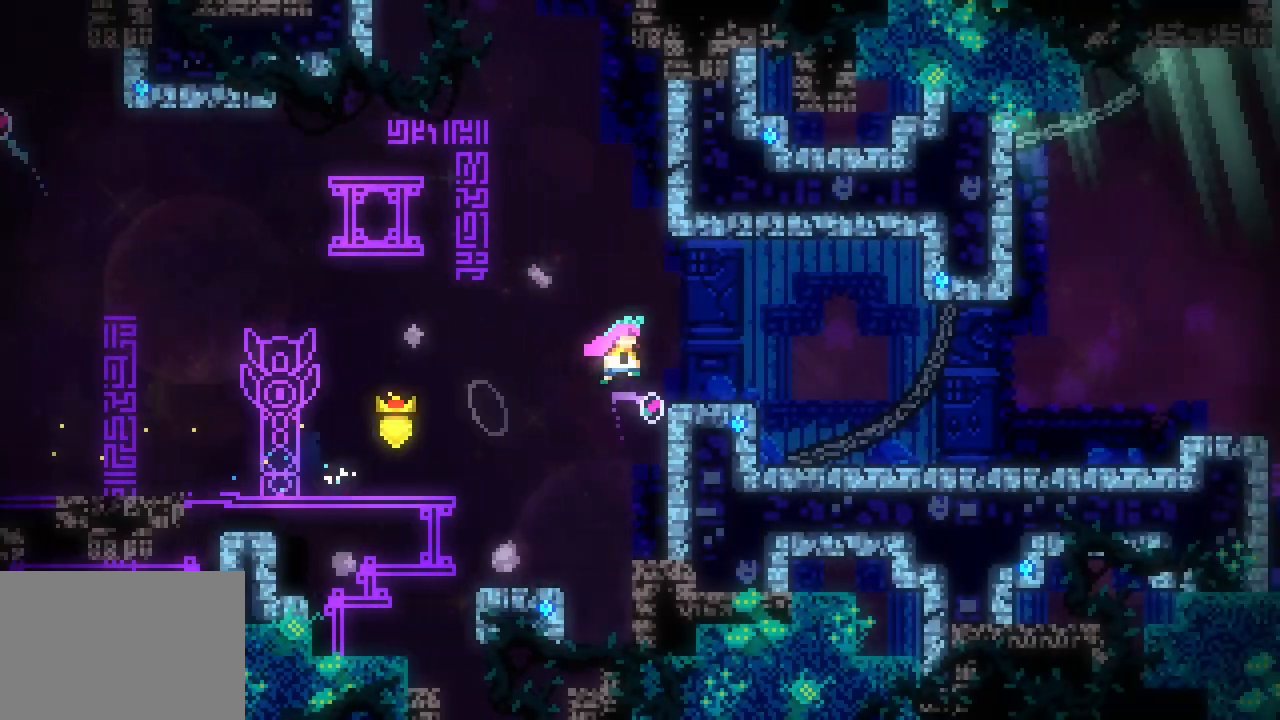
{"keys": ["right"], "events": [[150, "dash", "up"]]}
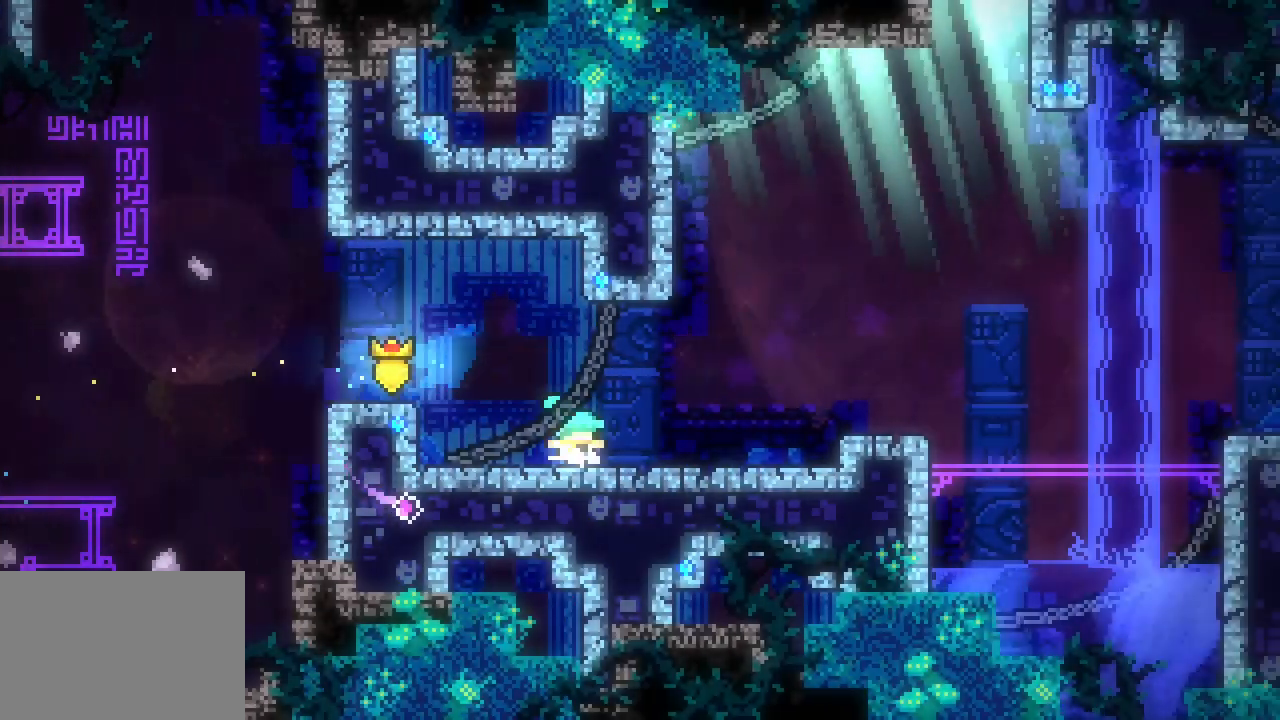
{"keys": ["right", "space"], "events": [[266, "space", "down"]]}
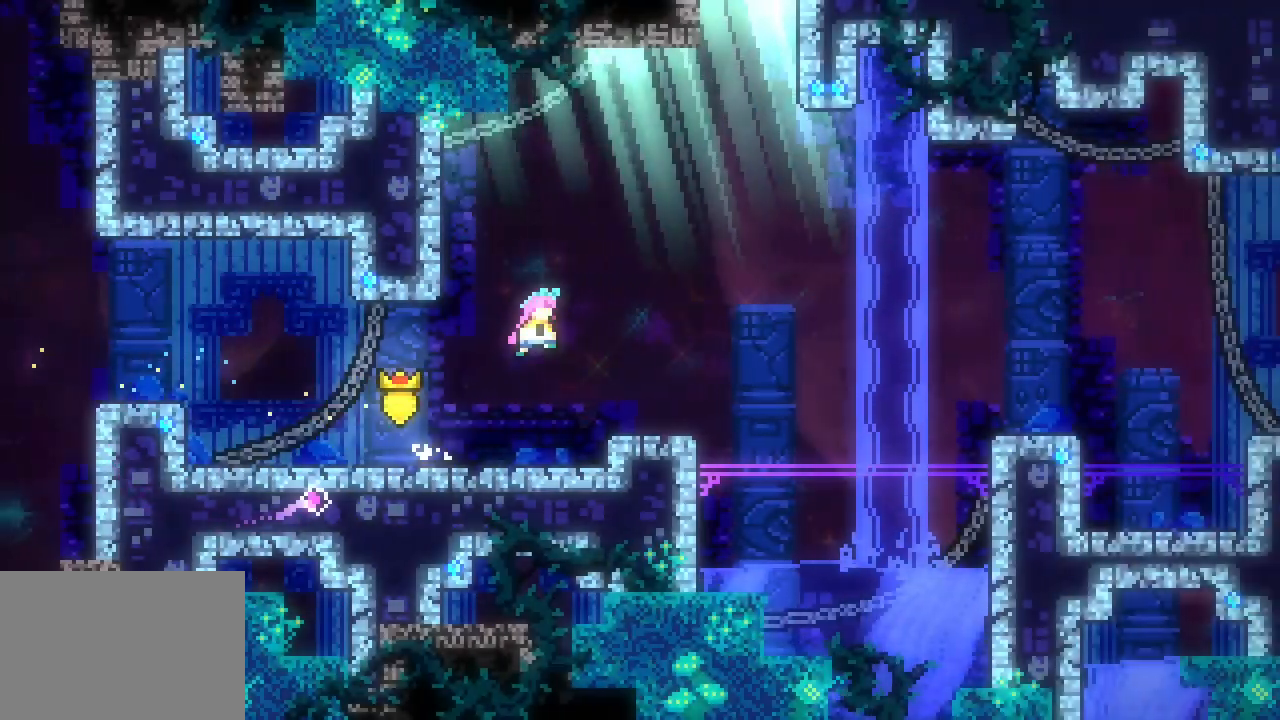
{"keys": ["right"]}